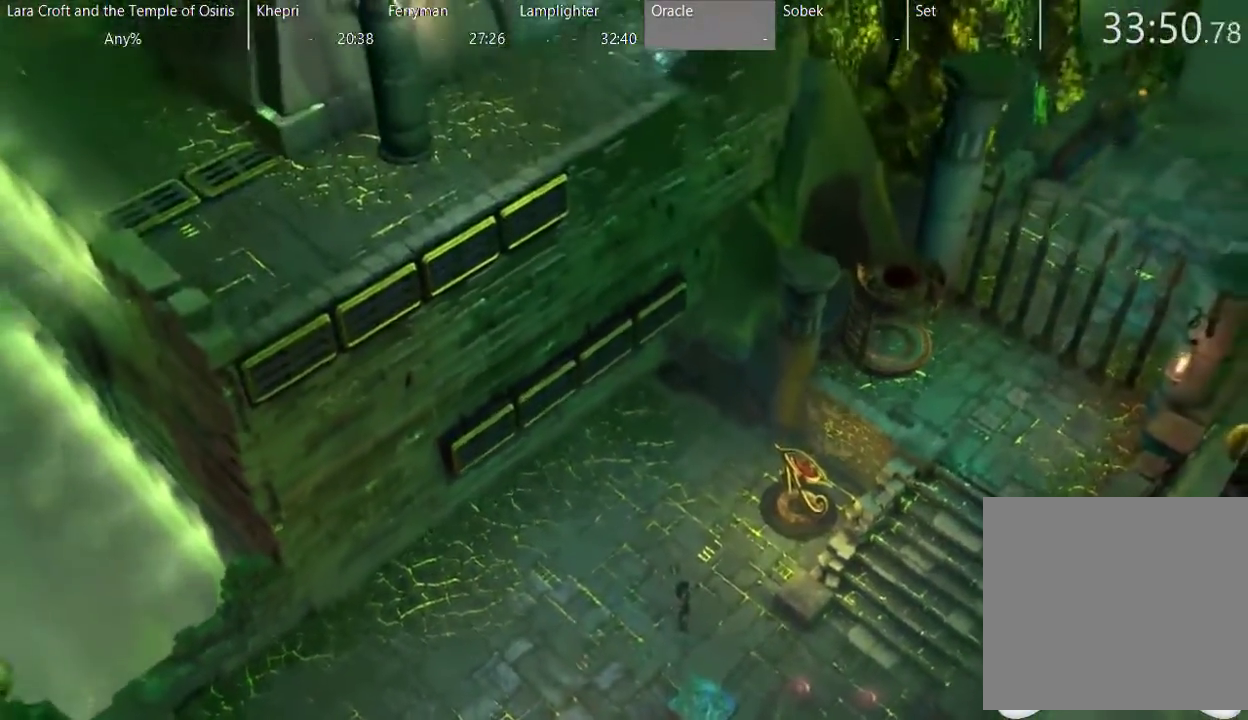
Gameplay with a controller (Xbox layout); each line is a JSON object with the inputs held at the frame after it. "events" lists button and stick changes between this image and that frame as [ms after this image, input, new state], when the widget could be followed in between. This overlay highlights the sticks when they move; stick clicks (L3 R3) are not distinguishable. Not read: L3 R1 R3.
{"buttons": [], "left_stick": "center", "right_stick": "center", "events": []}
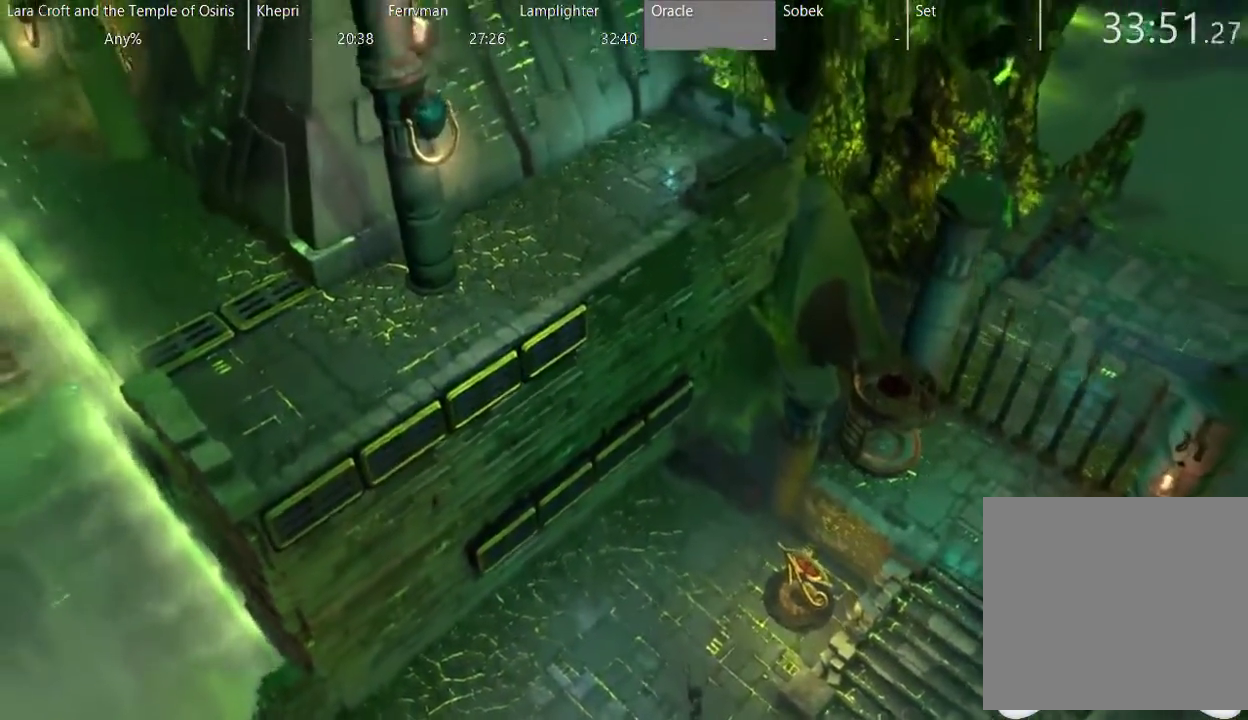
{"buttons": [], "left_stick": "center", "right_stick": "center", "events": []}
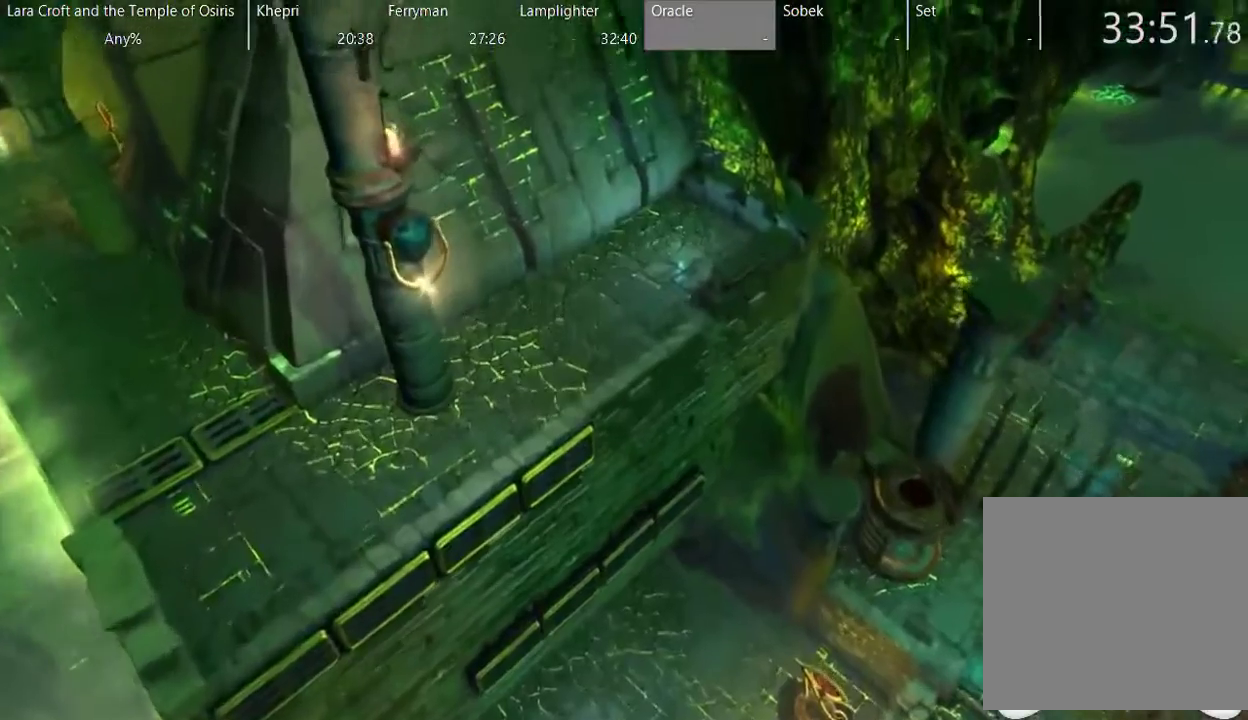
{"buttons": [], "left_stick": "center", "right_stick": "center", "events": []}
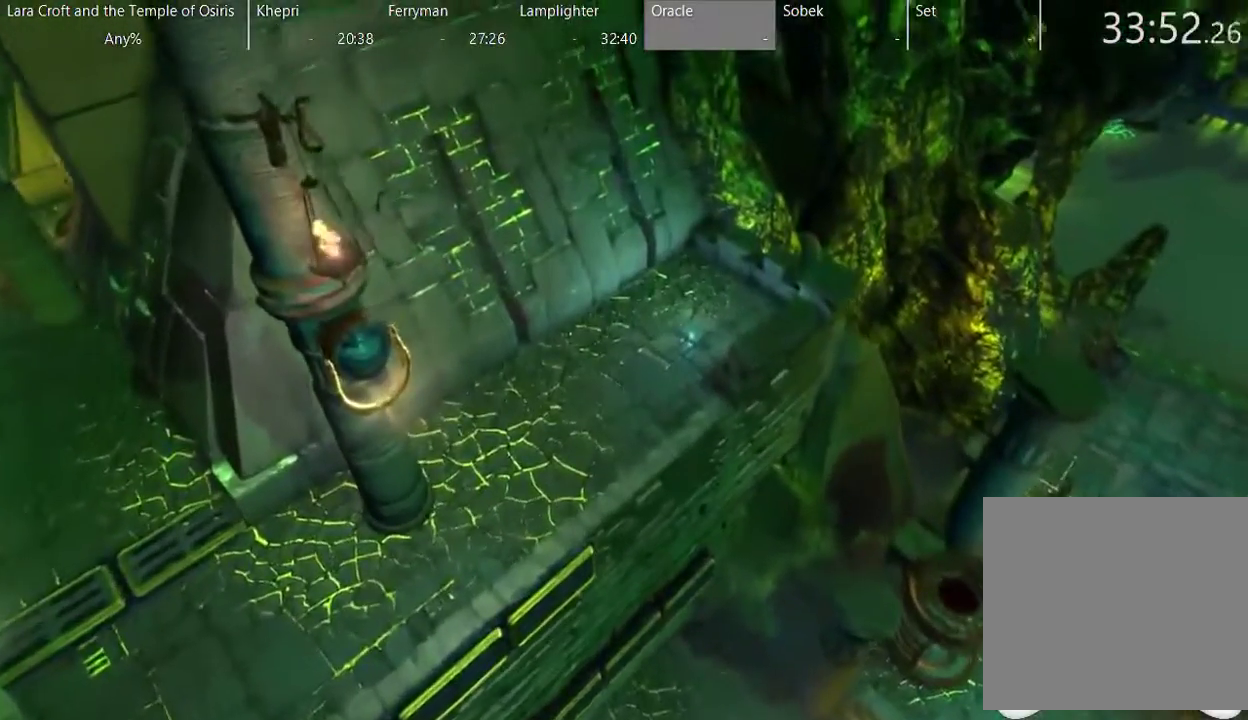
{"buttons": [], "left_stick": "center", "right_stick": "center", "events": []}
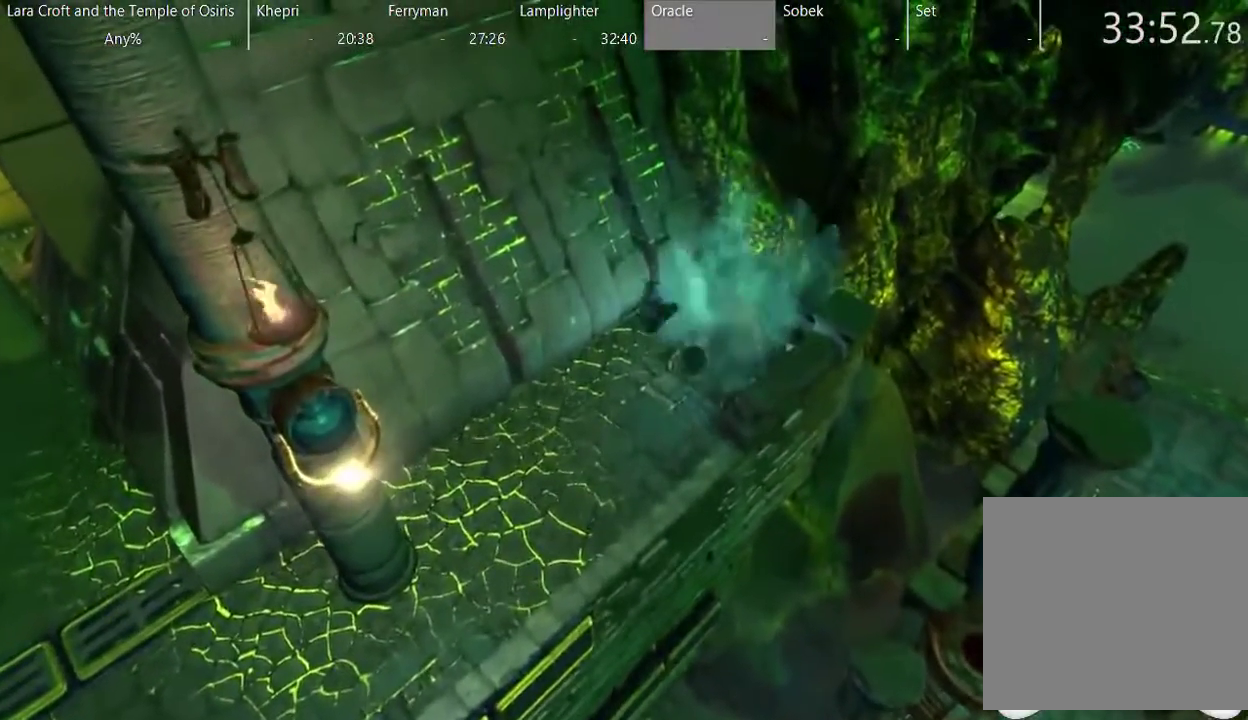
{"buttons": [], "left_stick": "center", "right_stick": "center", "events": []}
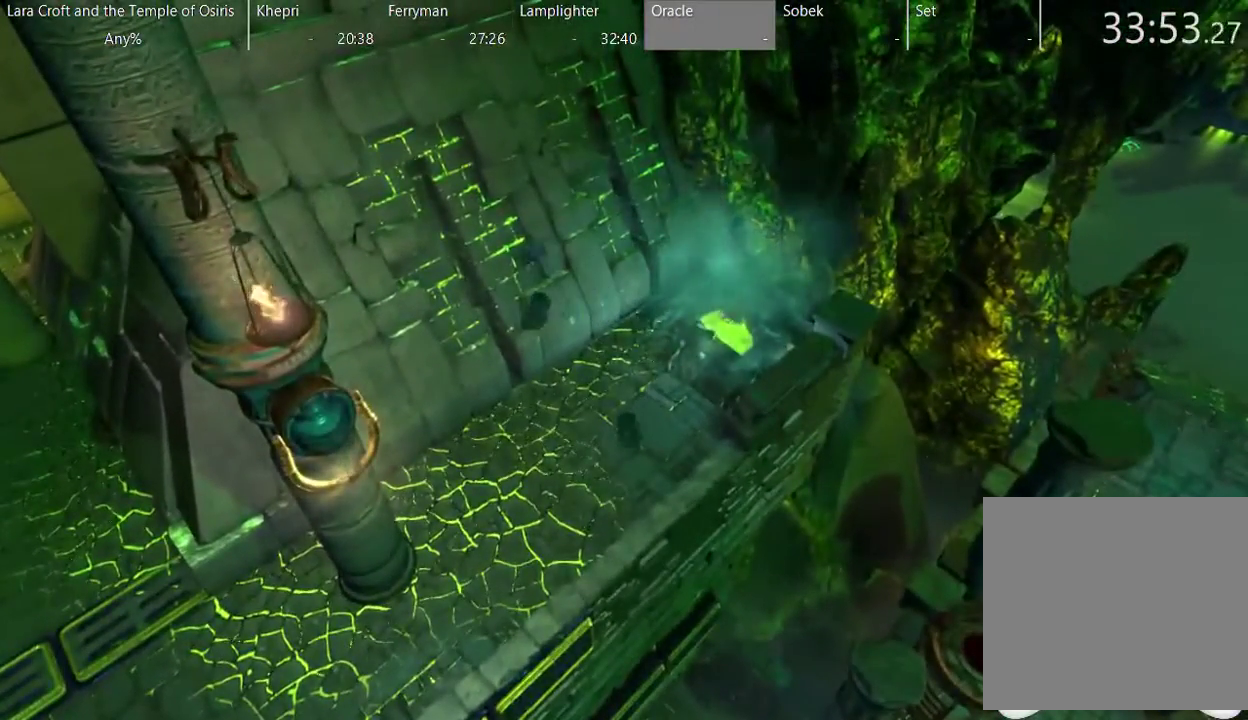
{"buttons": [], "left_stick": "center", "right_stick": "center", "events": []}
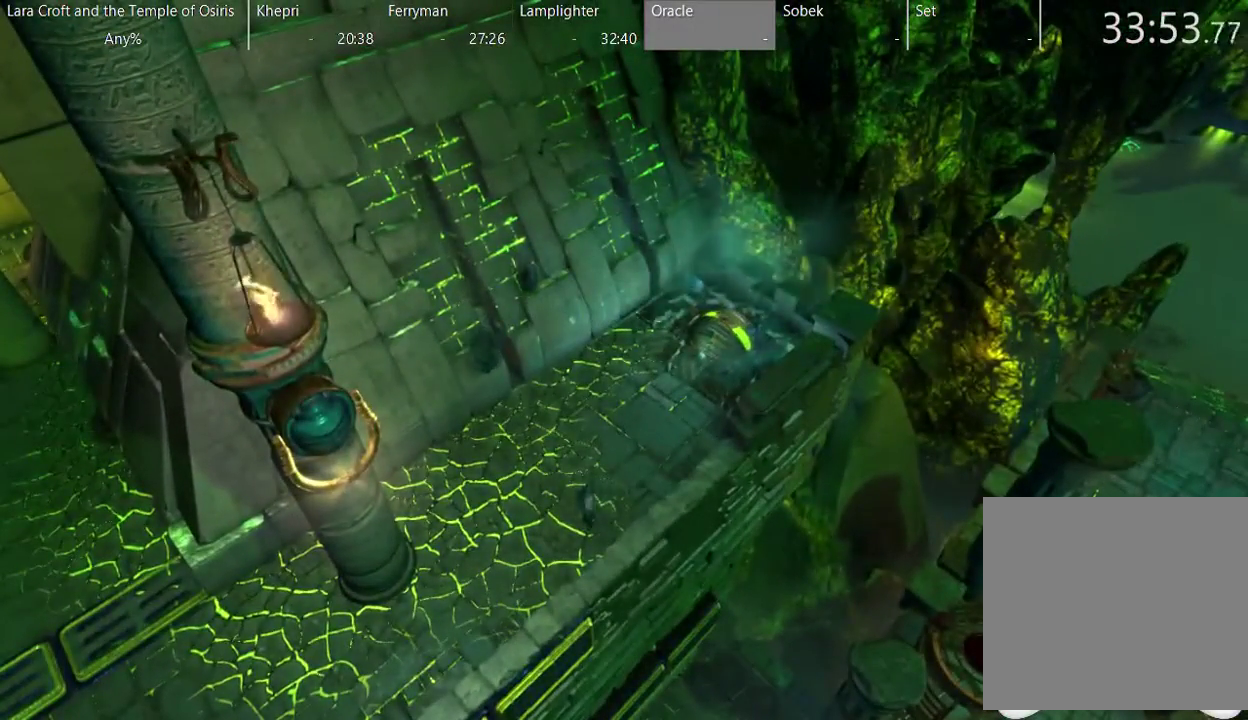
{"buttons": [], "left_stick": "center", "right_stick": "center", "events": []}
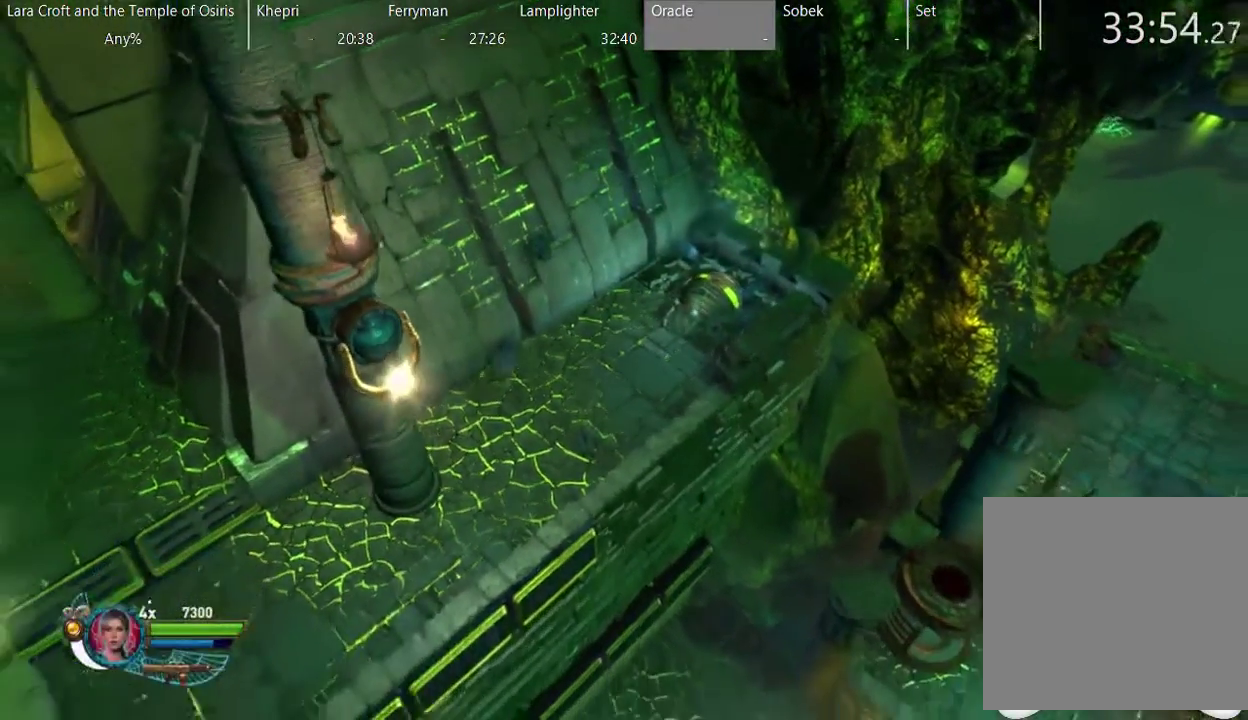
{"buttons": [], "left_stick": "center", "right_stick": "center", "events": []}
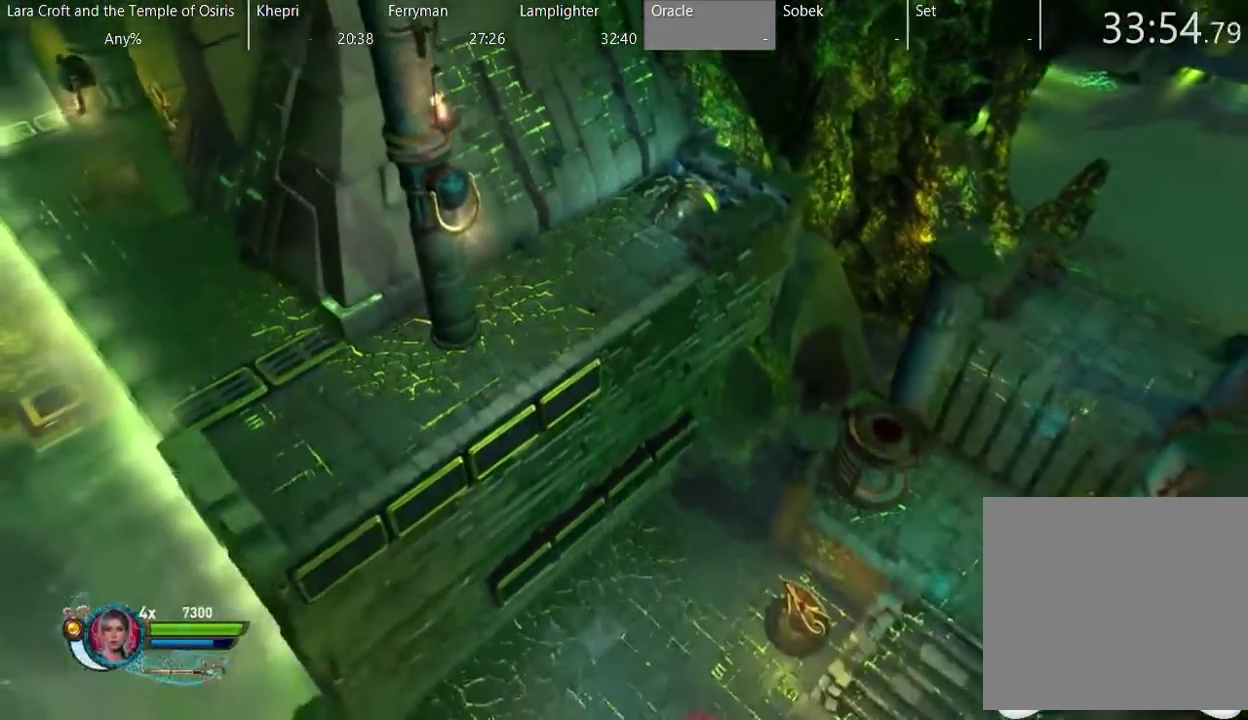
{"buttons": [], "left_stick": "up", "right_stick": "center", "events": [[383, "left_stick", "up"]]}
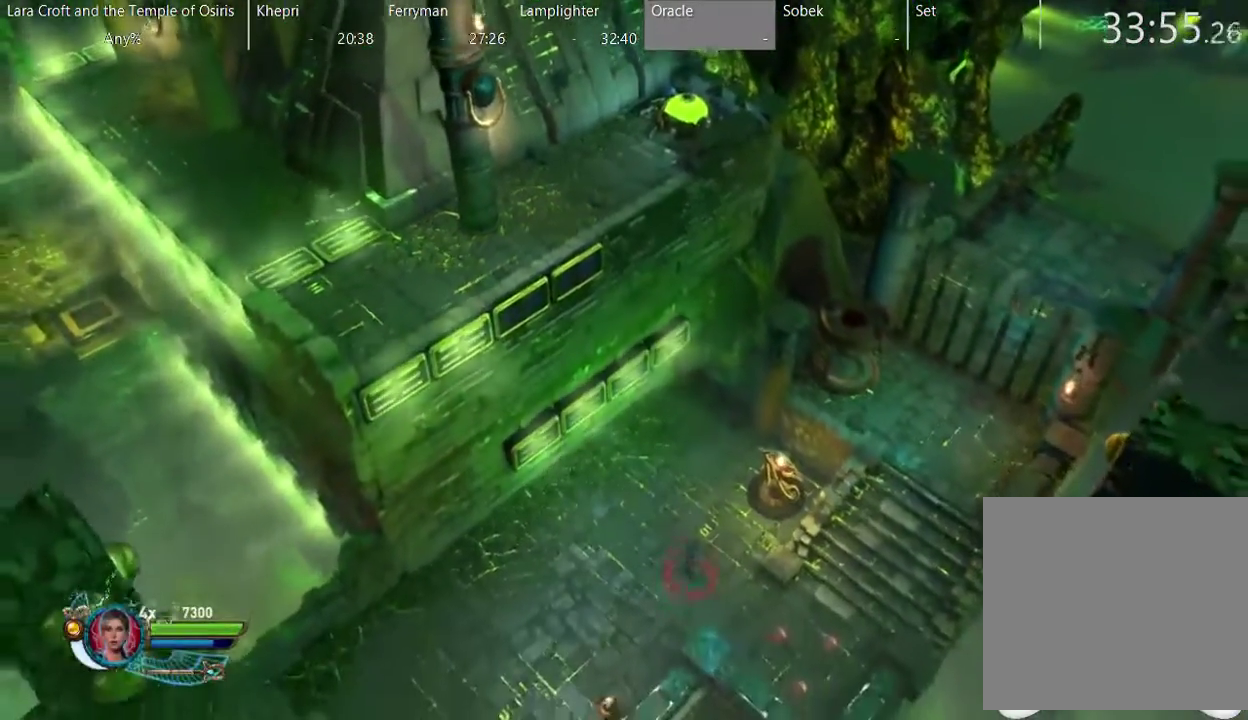
{"buttons": [], "left_stick": "center", "right_stick": "center", "events": [[283, "left_stick", "center"]]}
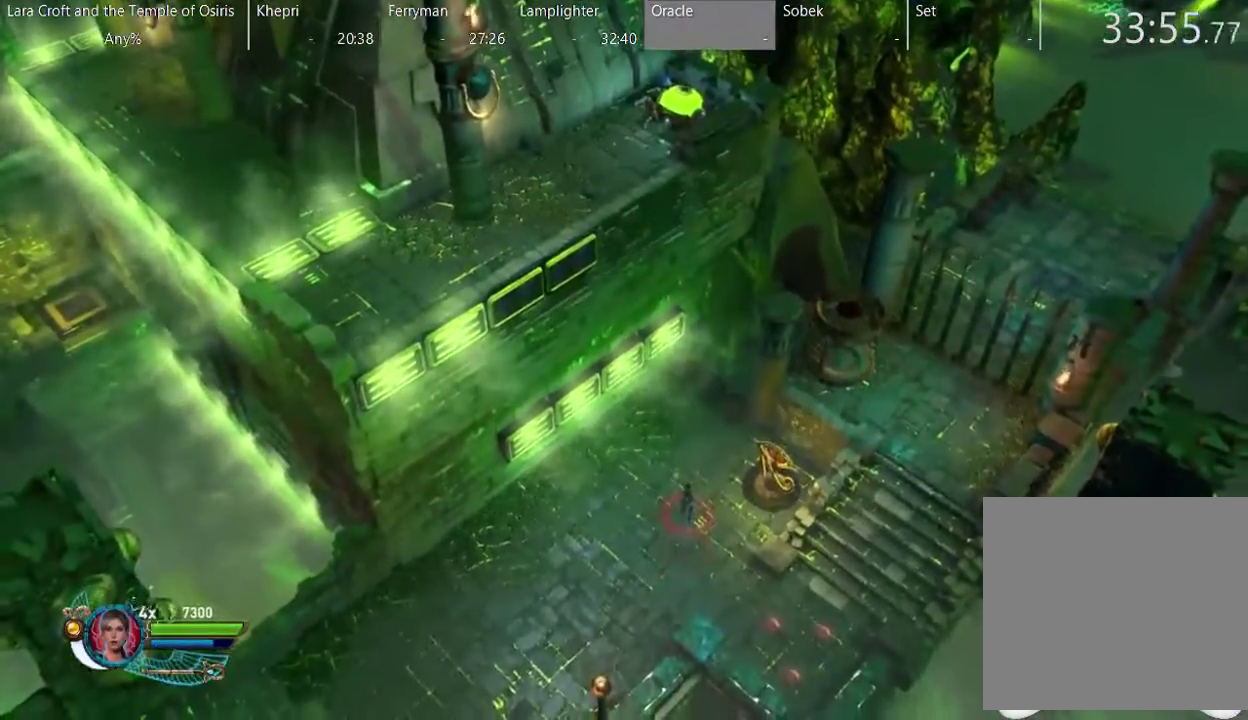
{"buttons": [], "left_stick": "center", "right_stick": "center", "events": [[50, "R2", "down"], [83, "right_stick", "up-right"], [183, "R2", "up"], [233, "right_stick", "center"]]}
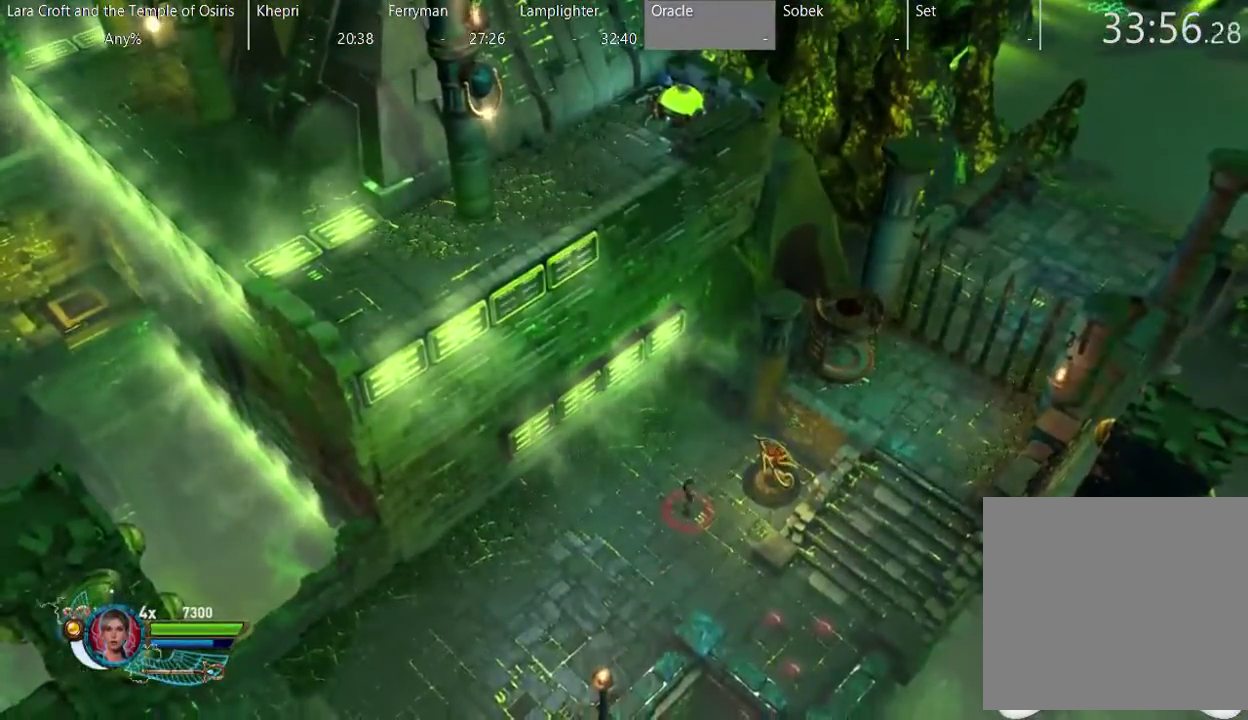
{"buttons": [], "left_stick": "left", "right_stick": "center", "events": [[333, "left_stick", "left"]]}
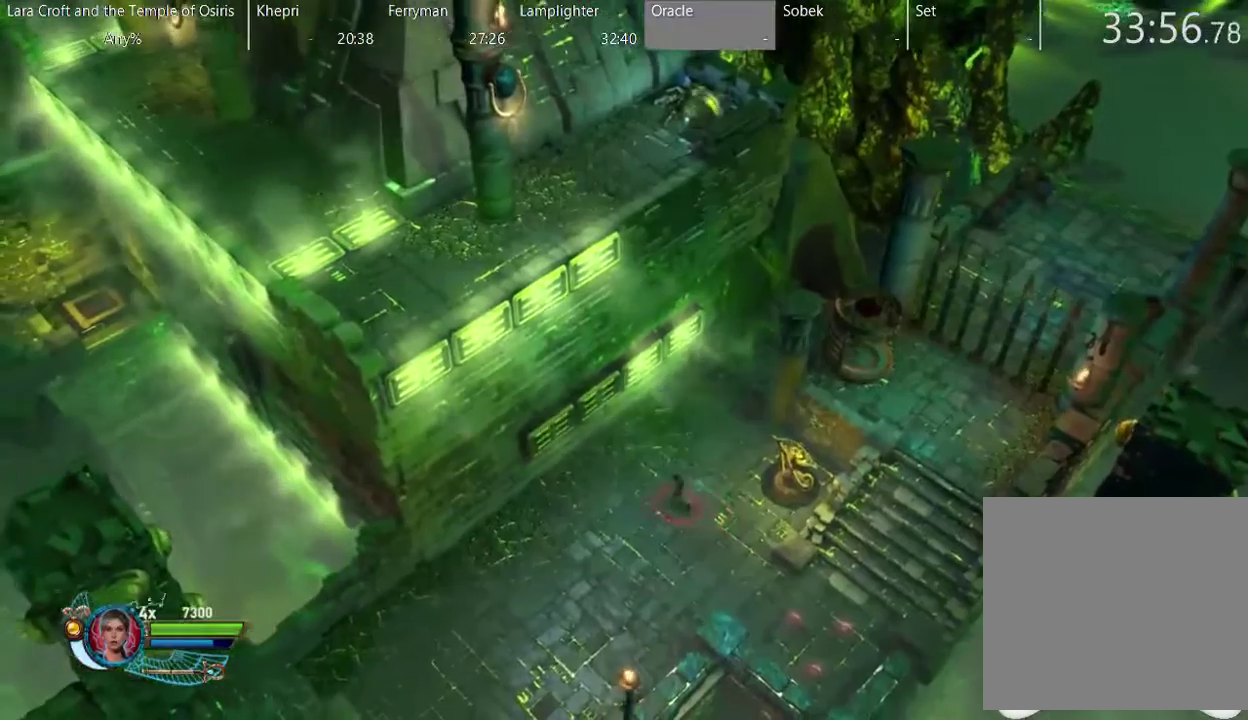
{"buttons": [], "left_stick": "right", "right_stick": "center", "events": [[83, "left_stick", "center"], [217, "left_stick", "right"]]}
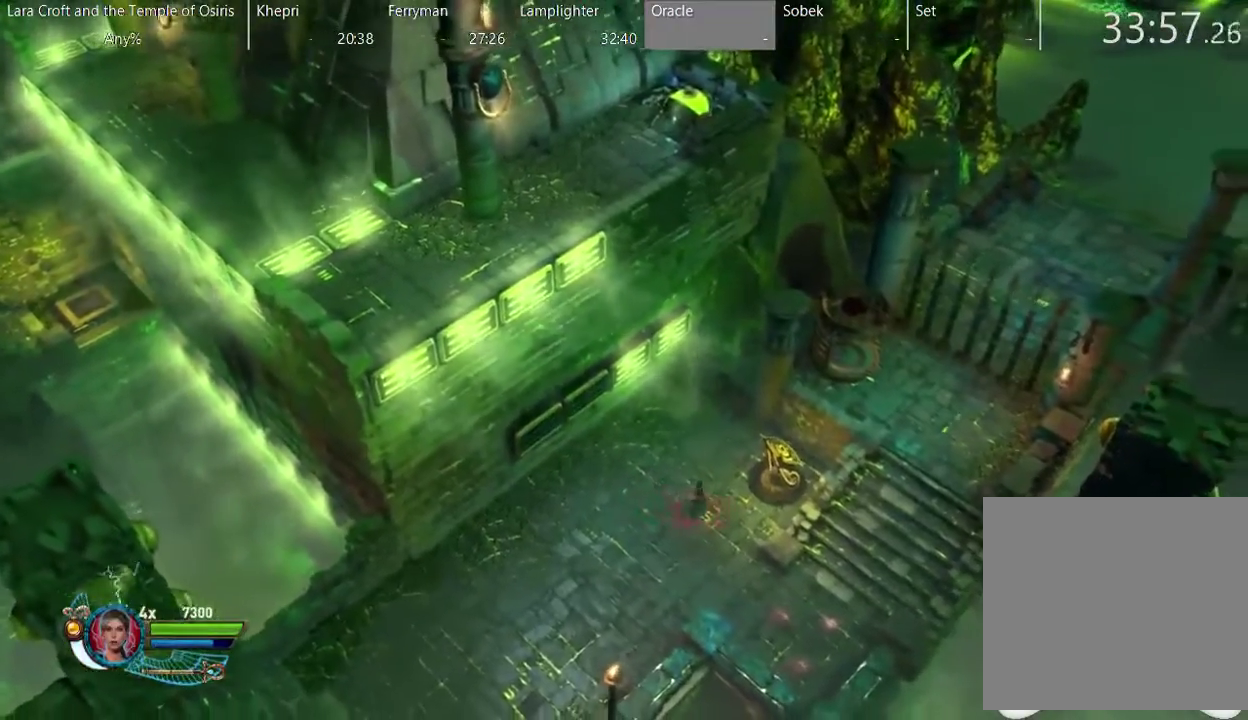
{"buttons": [], "left_stick": "down-left", "right_stick": "center", "events": [[83, "left_stick", "up-right"], [233, "left_stick", "center"], [383, "left_stick", "left"], [483, "left_stick", "down-left"]]}
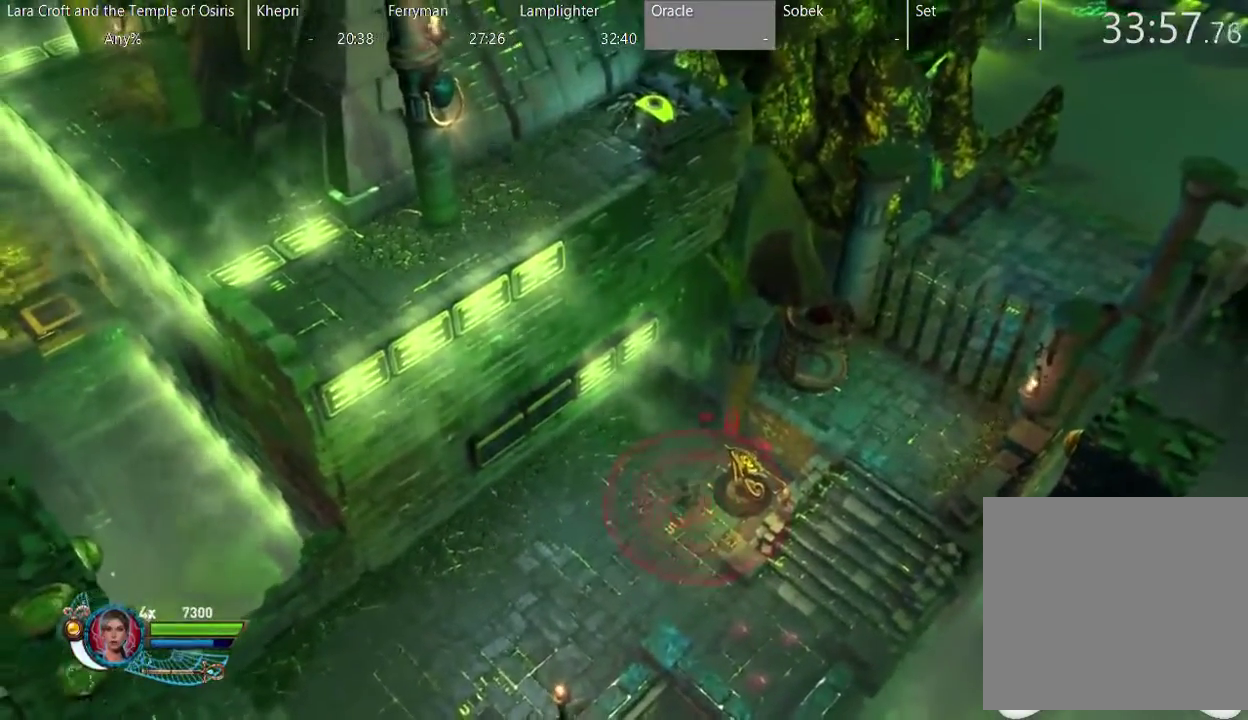
{"buttons": [], "left_stick": "up-left", "right_stick": "center", "events": [[167, "left_stick", "left"], [400, "left_stick", "up-left"]]}
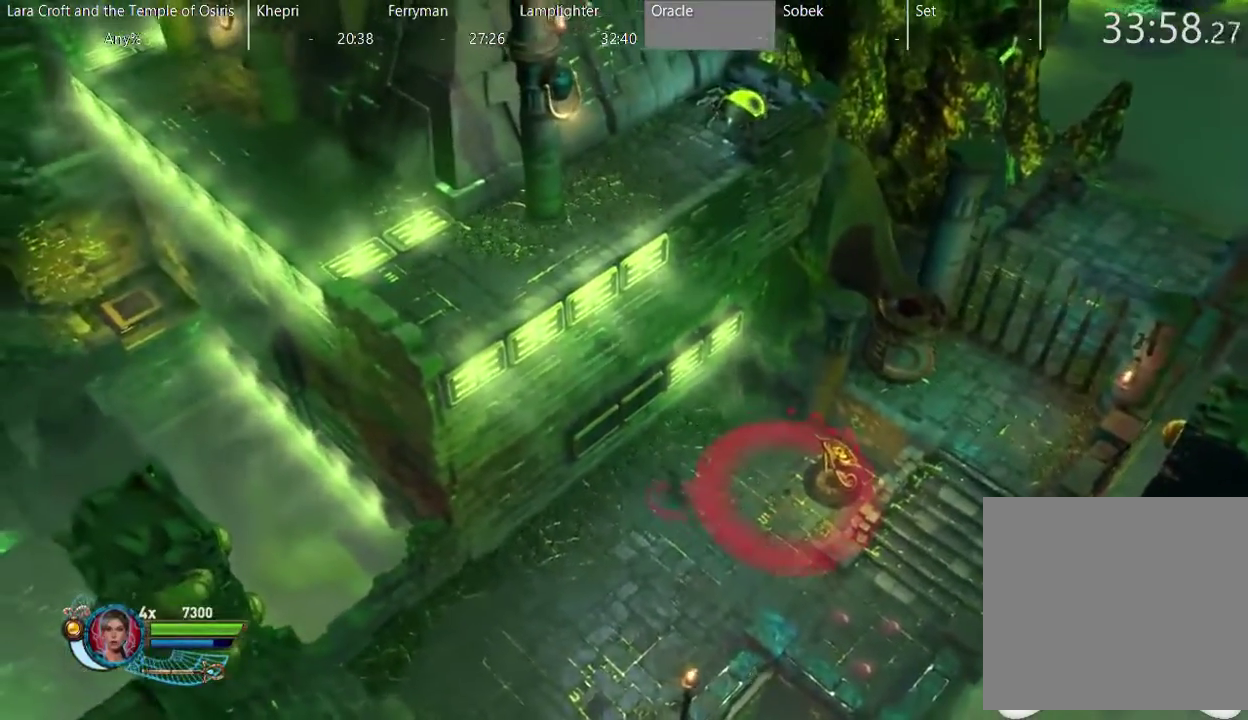
{"buttons": [], "left_stick": "center", "right_stick": "center", "events": [[150, "left_stick", "center"]]}
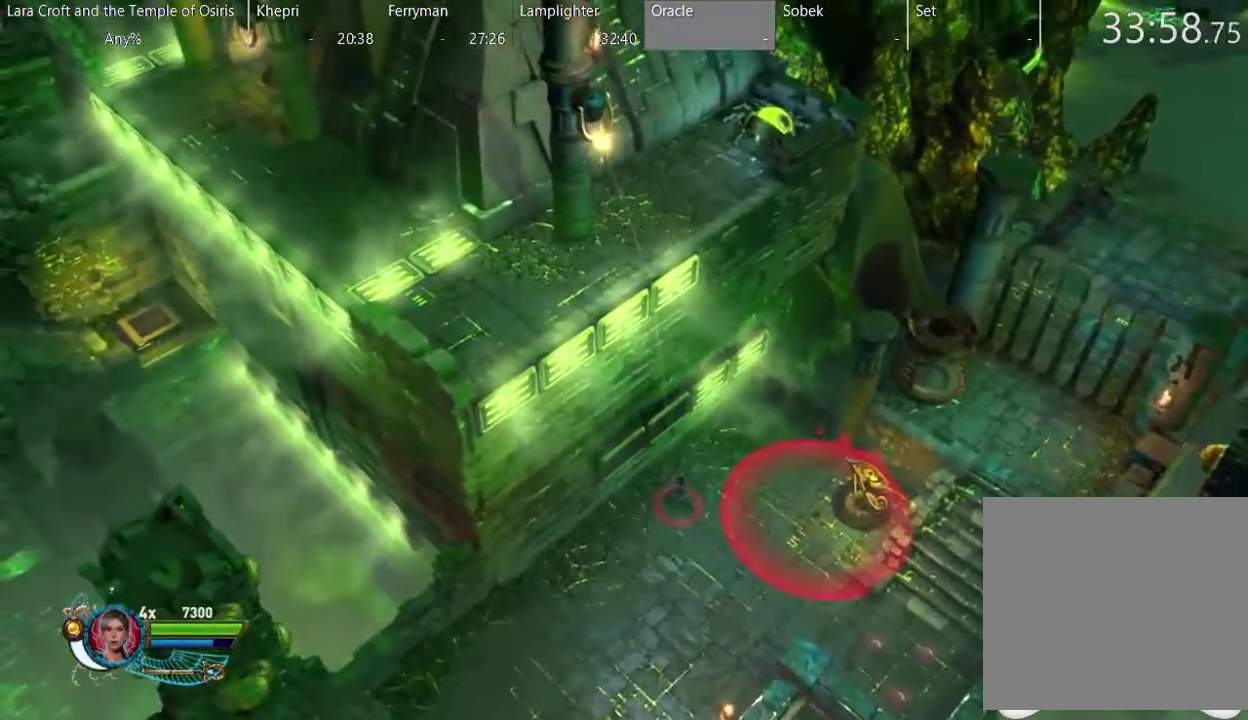
{"buttons": [], "left_stick": "up-left", "right_stick": "center", "events": [[50, "left_stick", "up-left"]]}
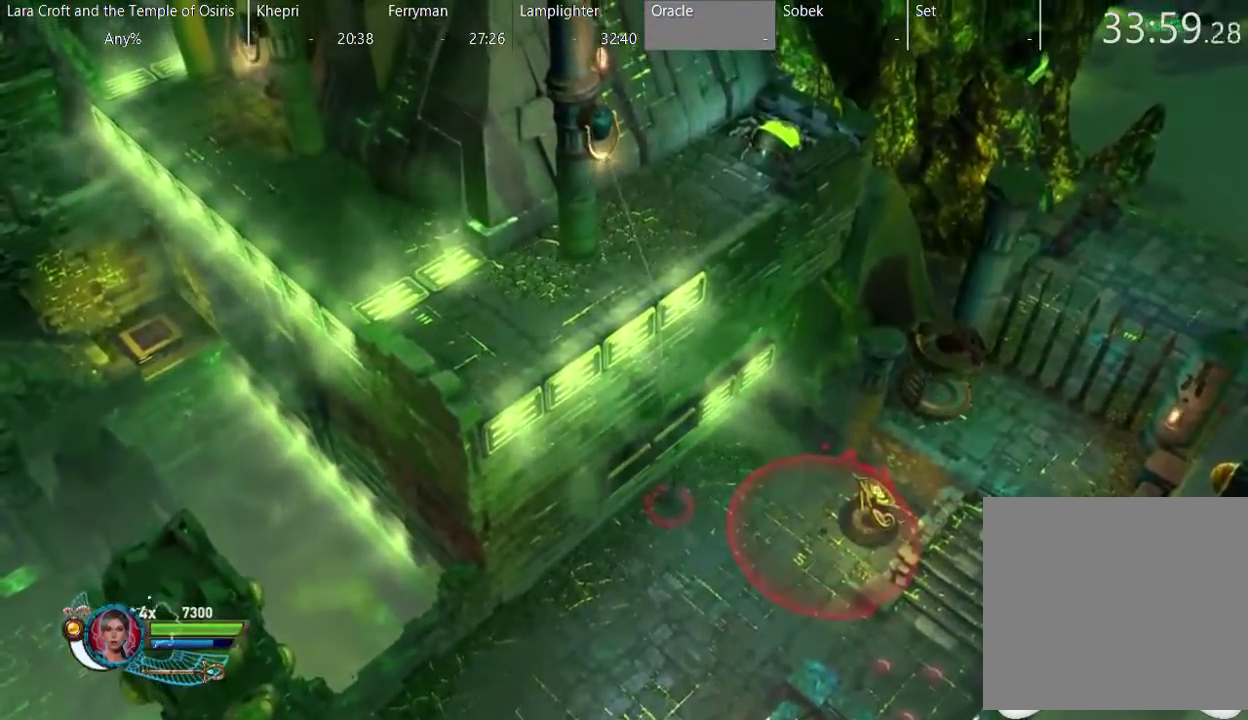
{"buttons": [], "left_stick": "up-left", "right_stick": "center", "events": []}
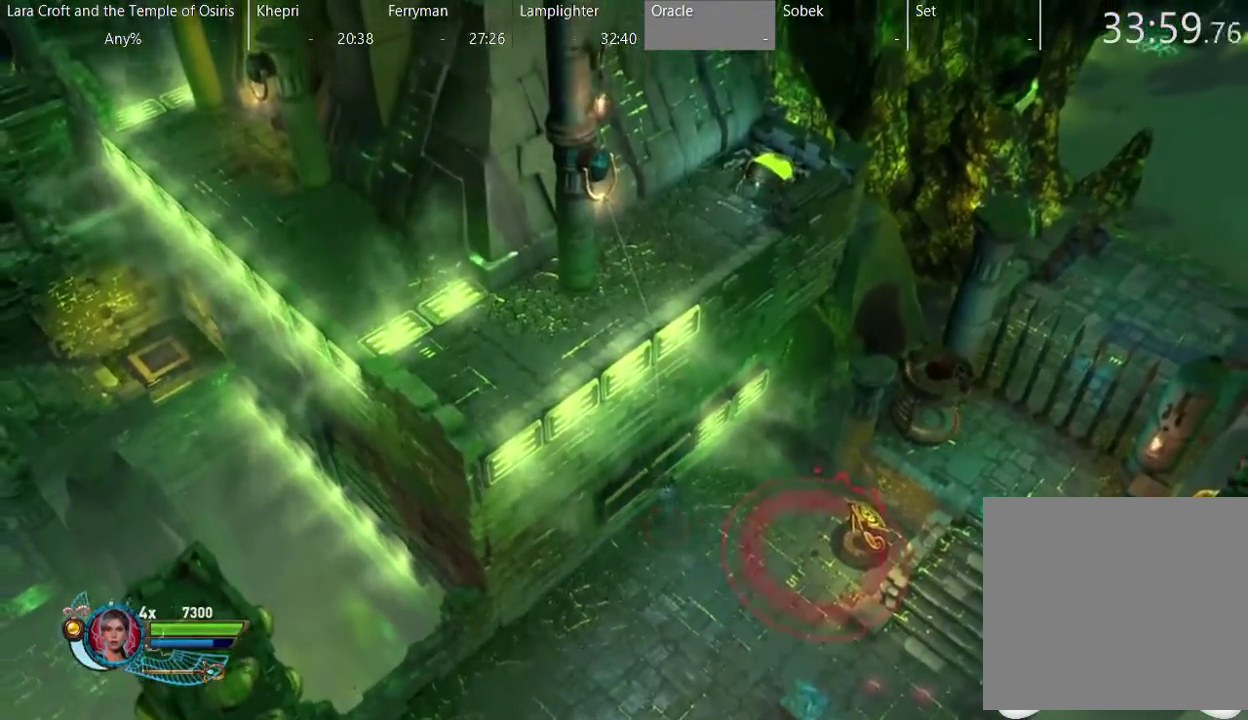
{"buttons": [], "left_stick": "up-left", "right_stick": "center", "events": []}
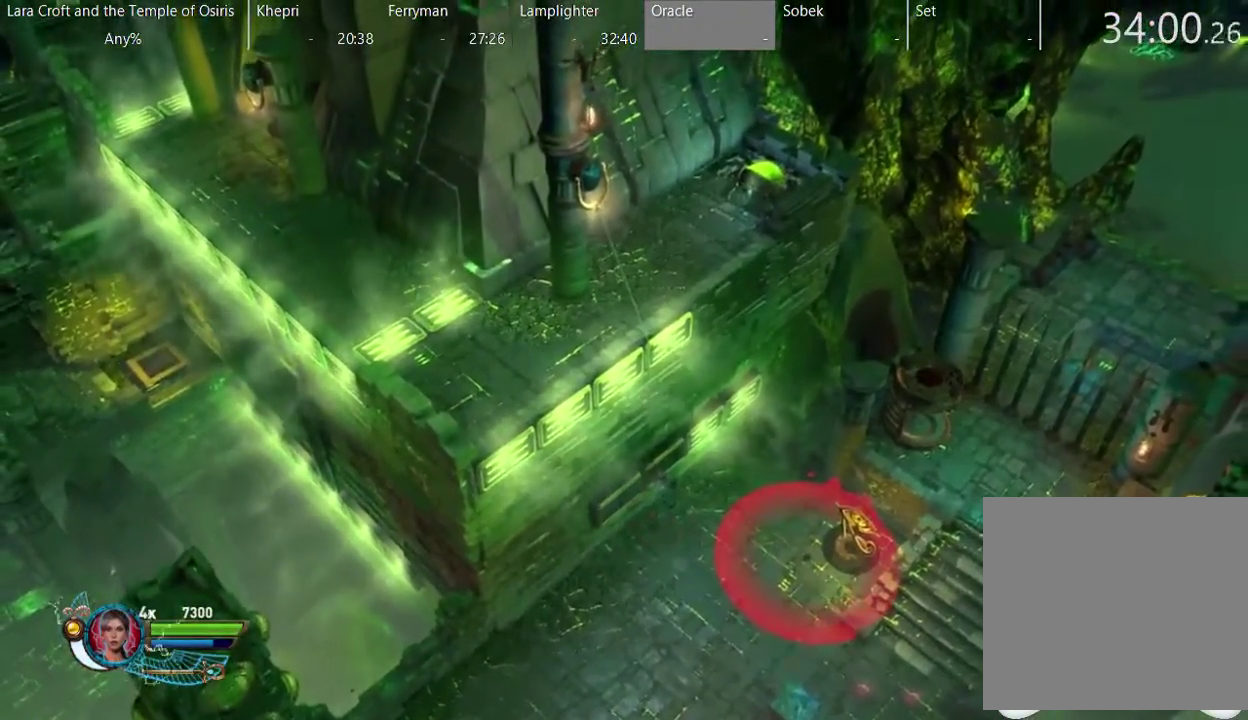
{"buttons": [], "left_stick": "up-left", "right_stick": "center", "events": []}
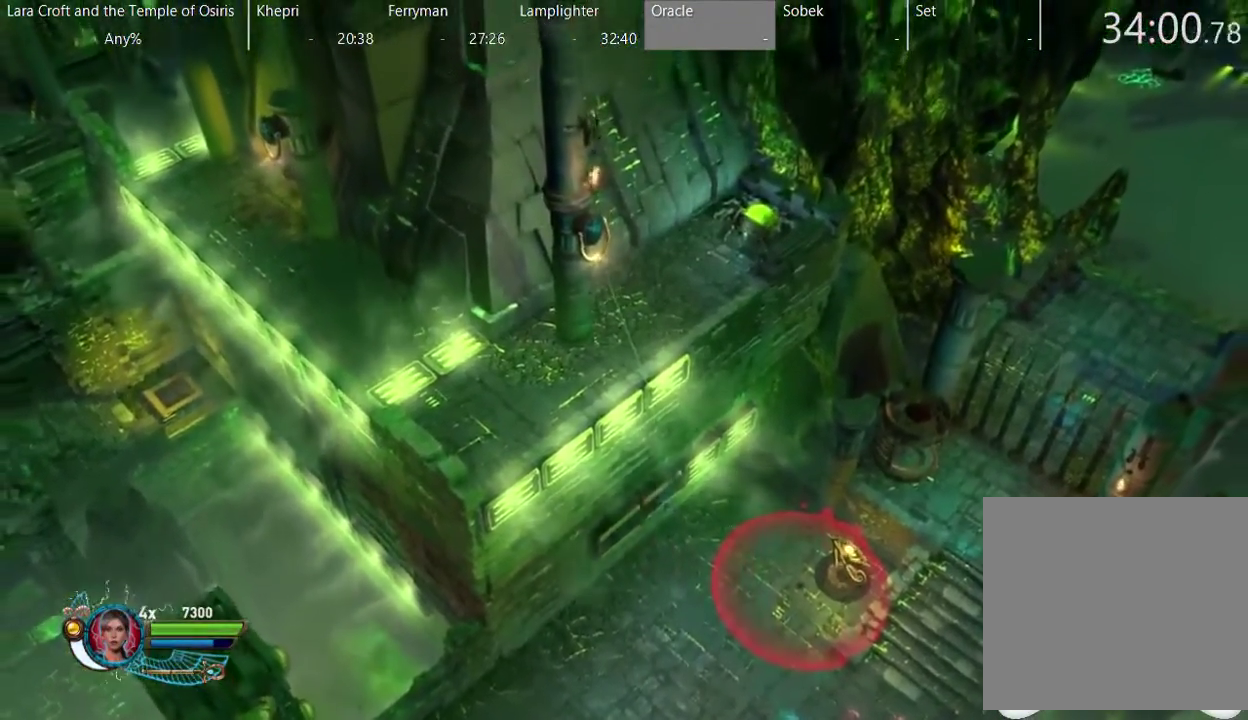
{"buttons": [], "left_stick": "center", "right_stick": "center", "events": [[50, "left_stick", "center"]]}
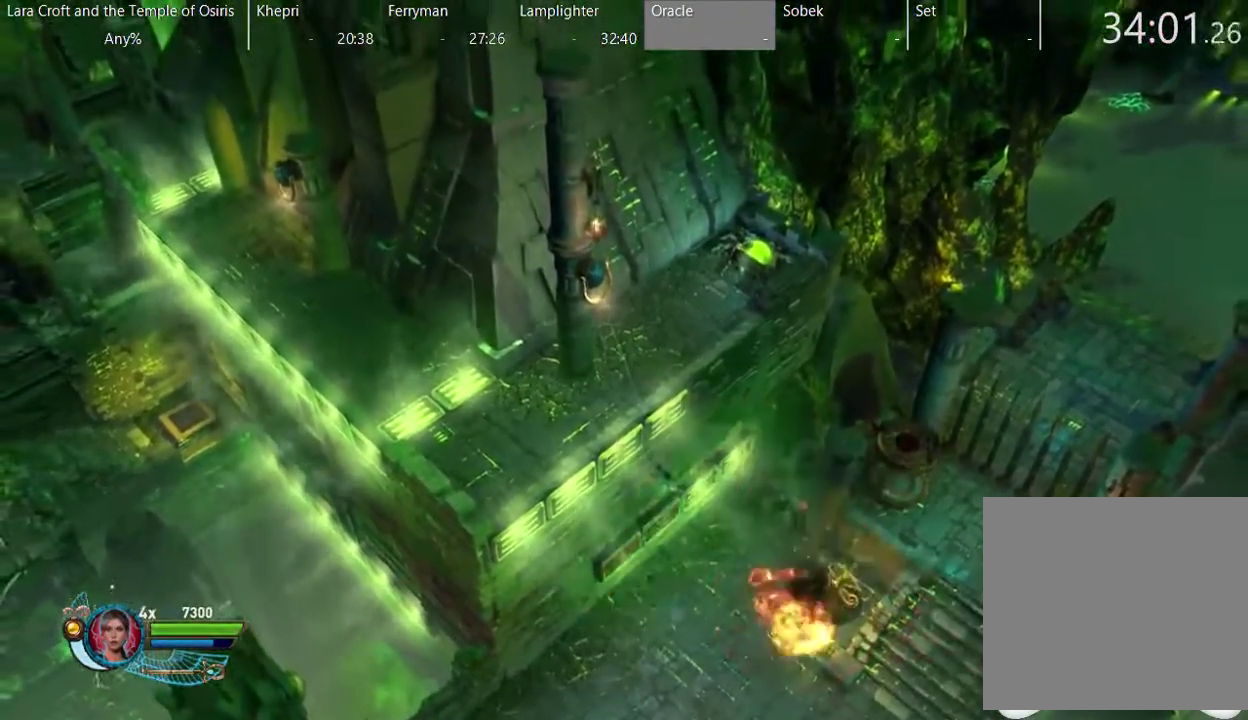
{"buttons": [], "left_stick": "center", "right_stick": "center", "events": []}
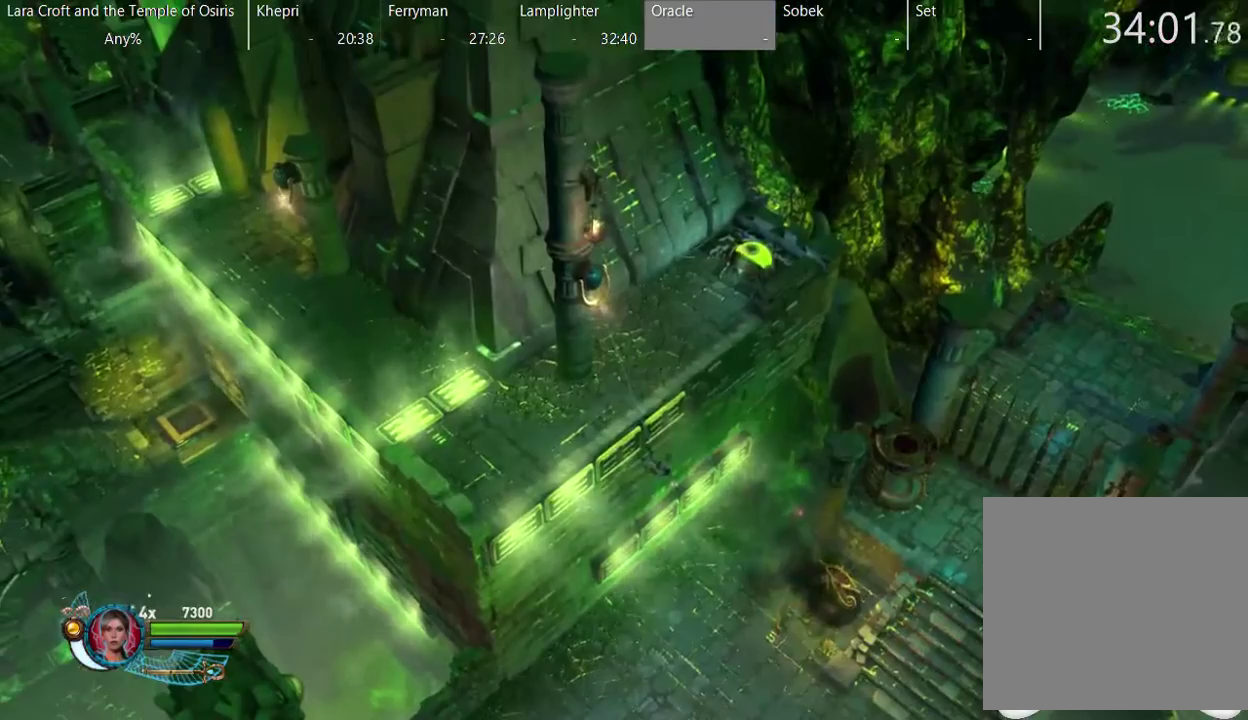
{"buttons": [], "left_stick": "up-left", "right_stick": "center", "events": [[133, "left_stick", "up-left"]]}
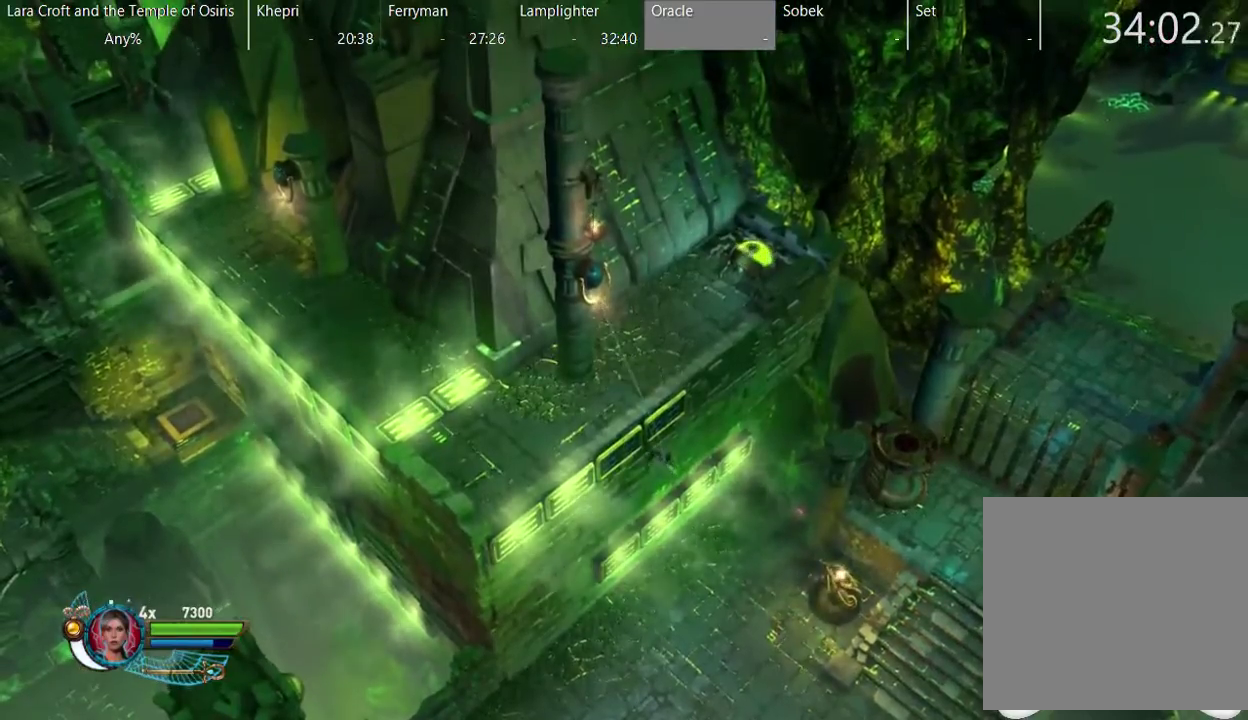
{"buttons": [], "left_stick": "up-left", "right_stick": "center", "events": []}
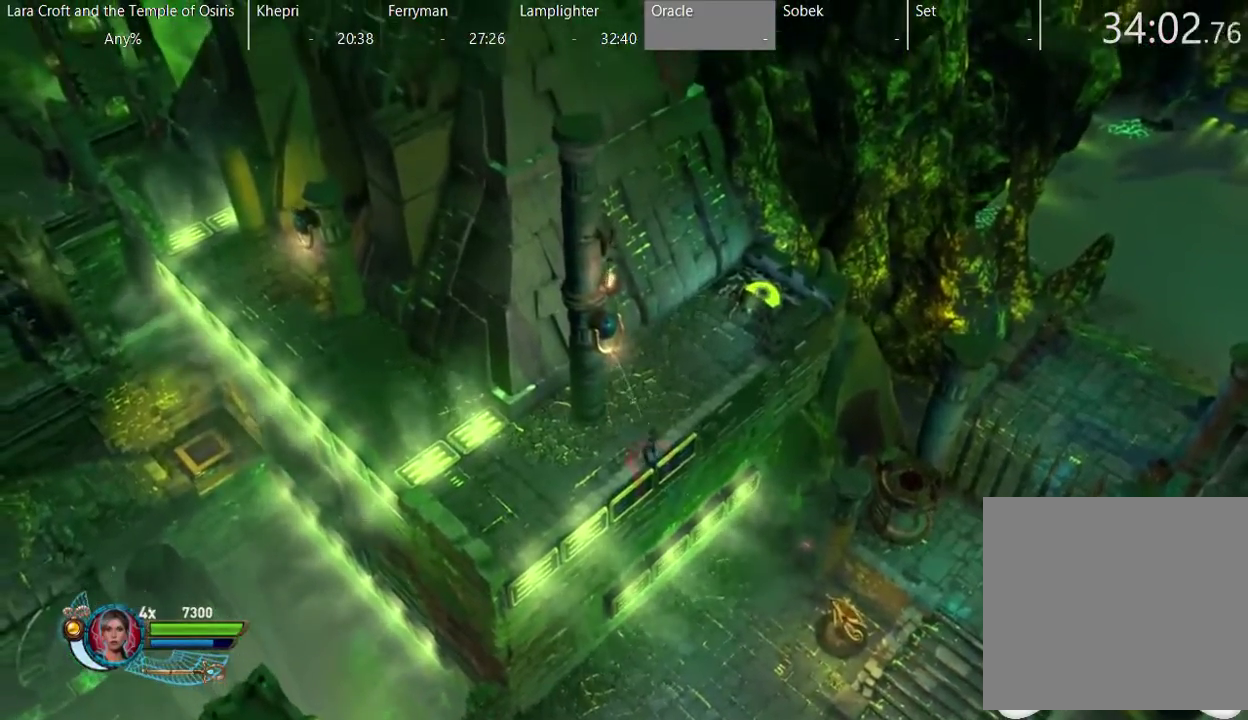
{"buttons": [], "left_stick": "up-right", "right_stick": "center", "events": [[67, "left_stick", "up"], [317, "X", "down"], [367, "left_stick", "up-right"], [467, "X", "up"]]}
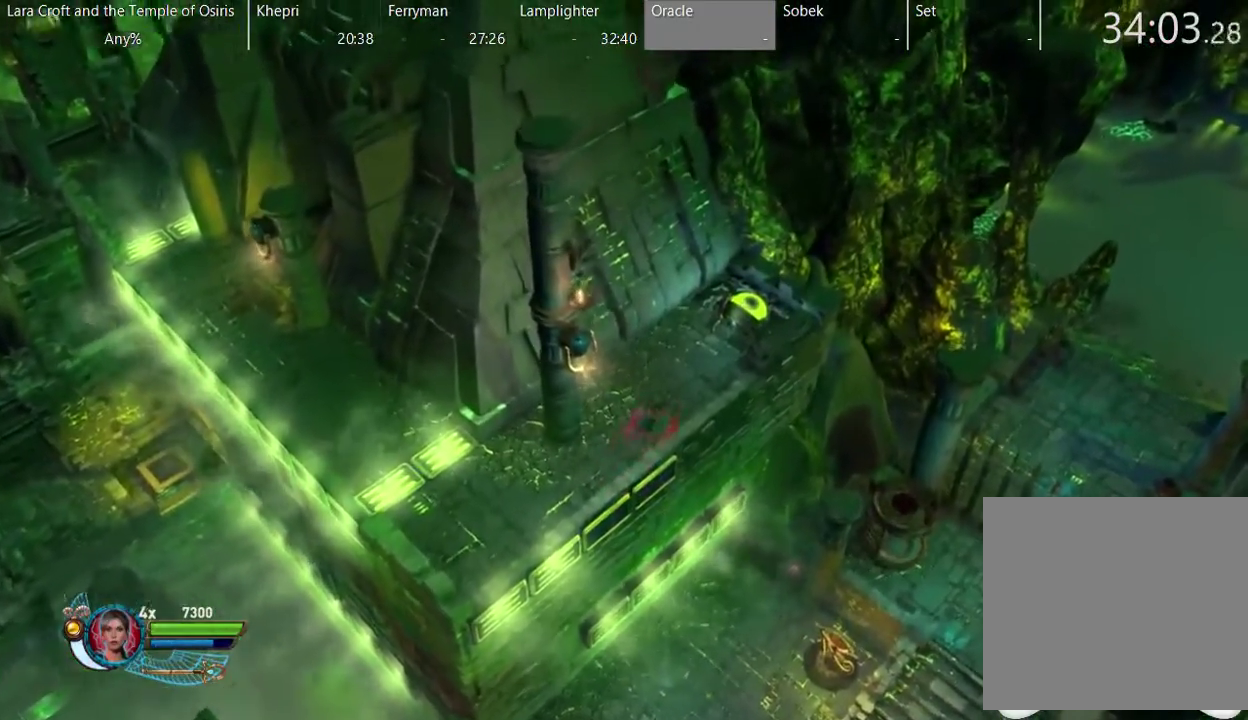
{"buttons": [], "left_stick": "up-right", "right_stick": "center", "events": []}
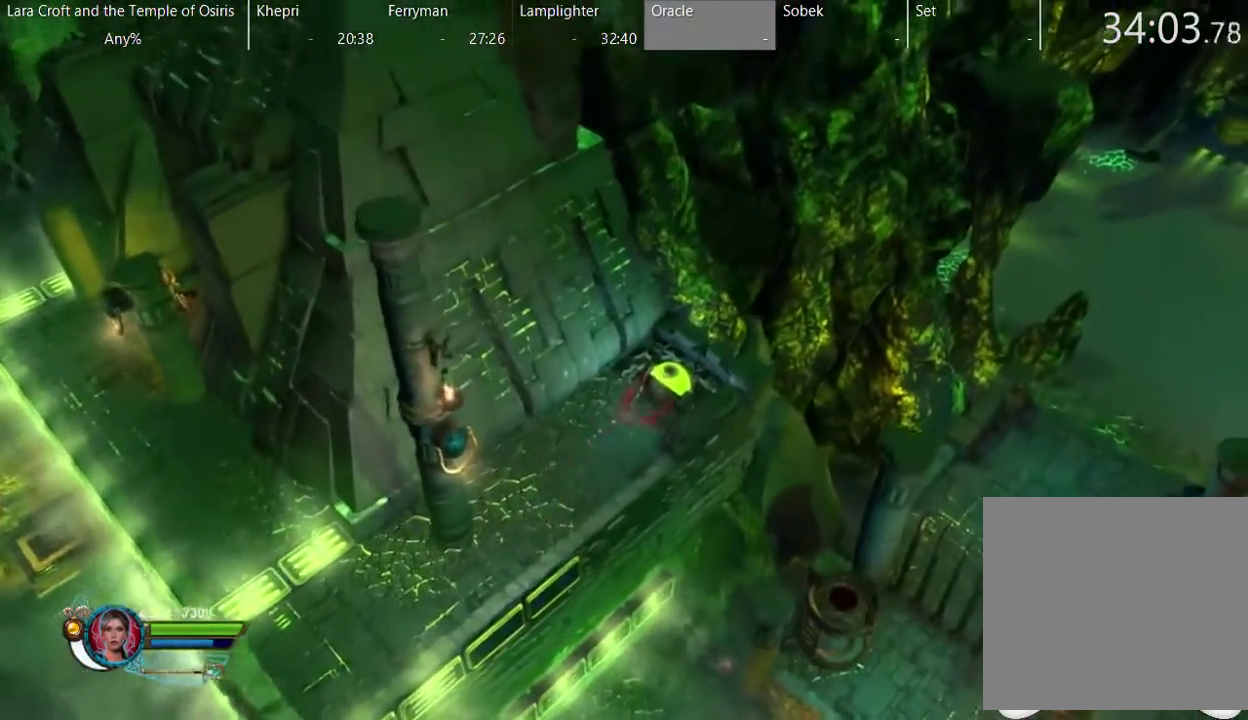
{"buttons": [], "left_stick": "down-left", "right_stick": "center", "events": [[17, "left_stick", "center"], [150, "left_stick", "down-left"], [283, "X", "down"], [417, "X", "up"]]}
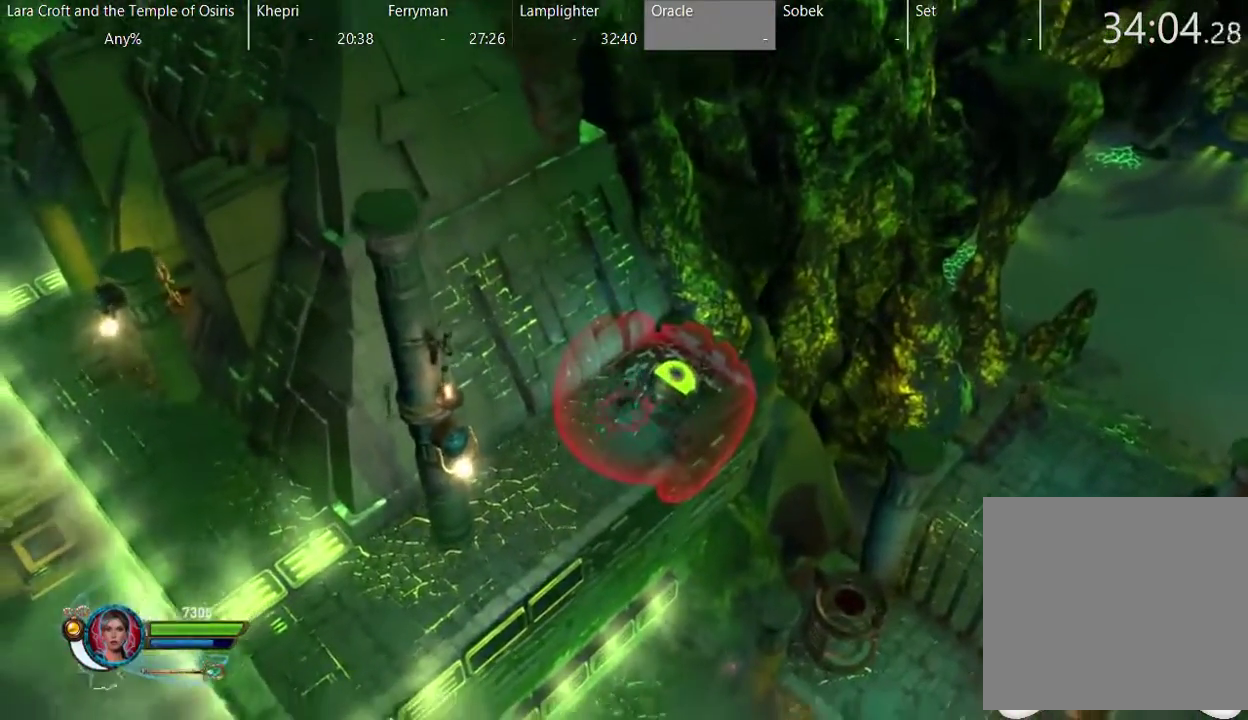
{"buttons": [], "left_stick": "down-left", "right_stick": "center", "events": [[267, "X", "down"], [417, "X", "up"]]}